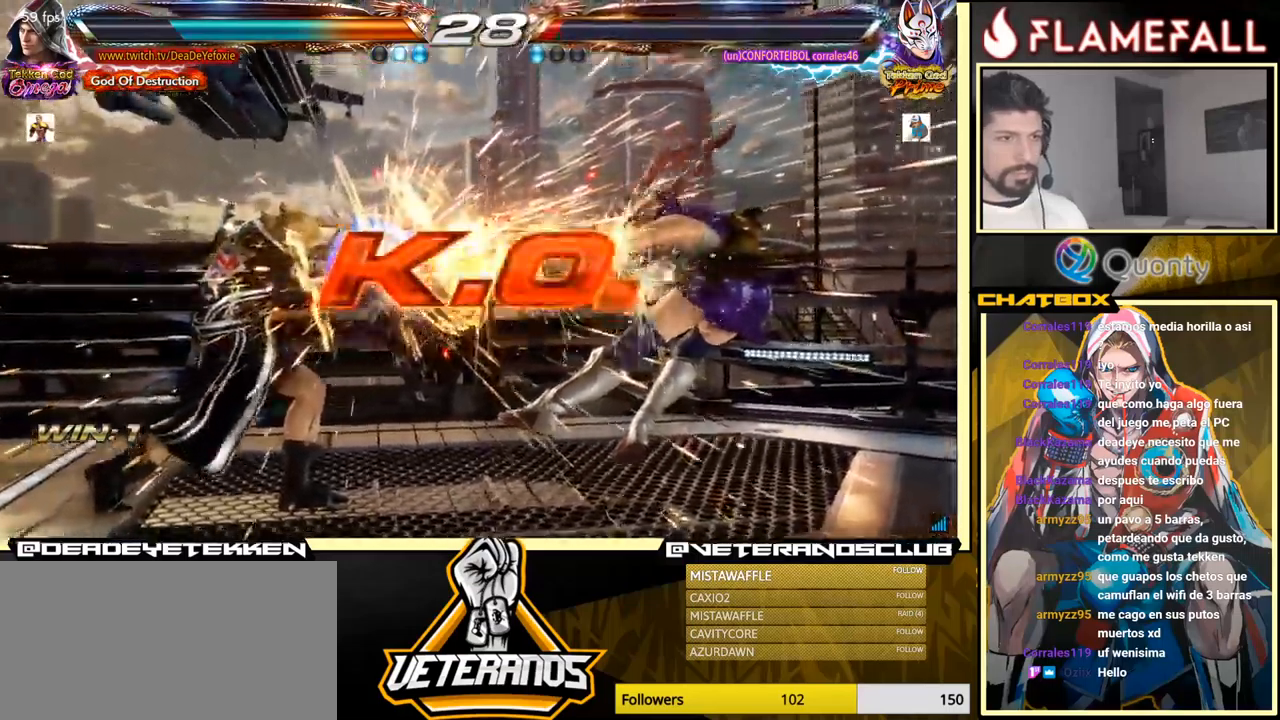
Gameplay with a controller (arcade stick); each line is a JSON object with the inputs held at the frame after it. "events" lists button and stick changes between this image and that frame as [ms after this image, input, new state], when the widget could be followed in between. Not read: L3 R3.
{"buttons": [], "left_stick": "center", "events": []}
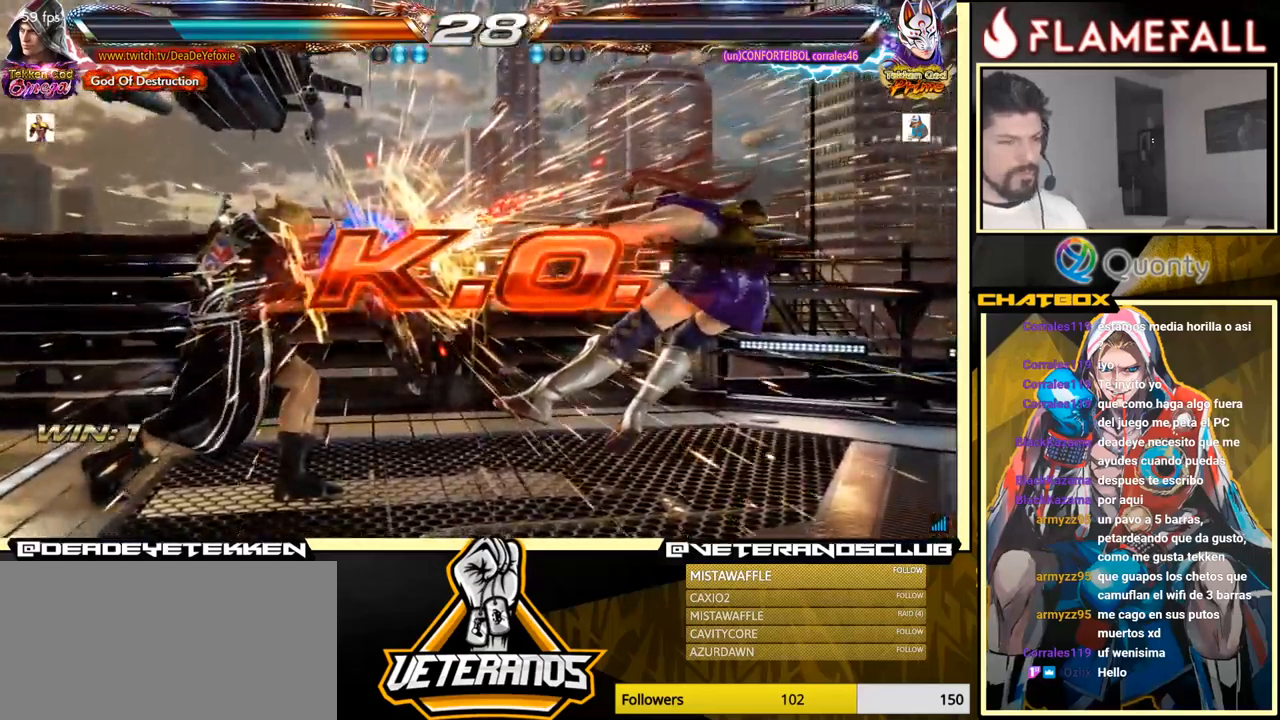
{"buttons": [], "left_stick": "center", "events": []}
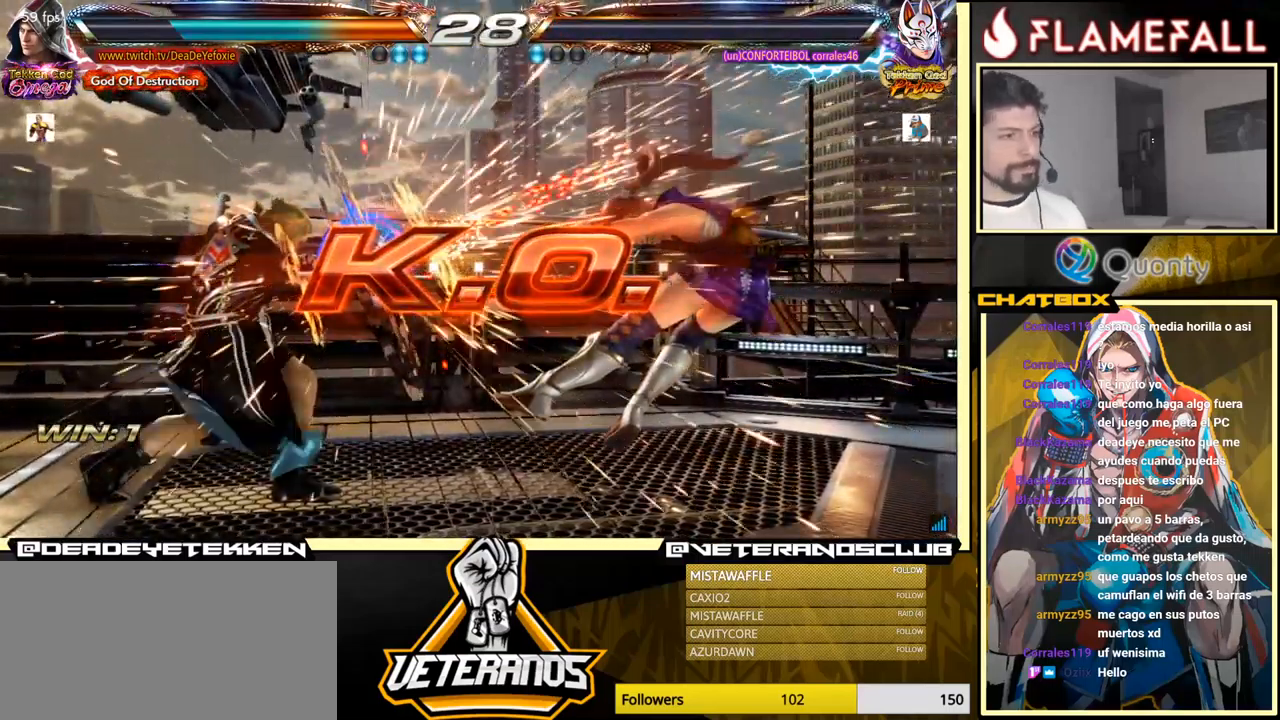
{"buttons": [], "left_stick": "center", "events": []}
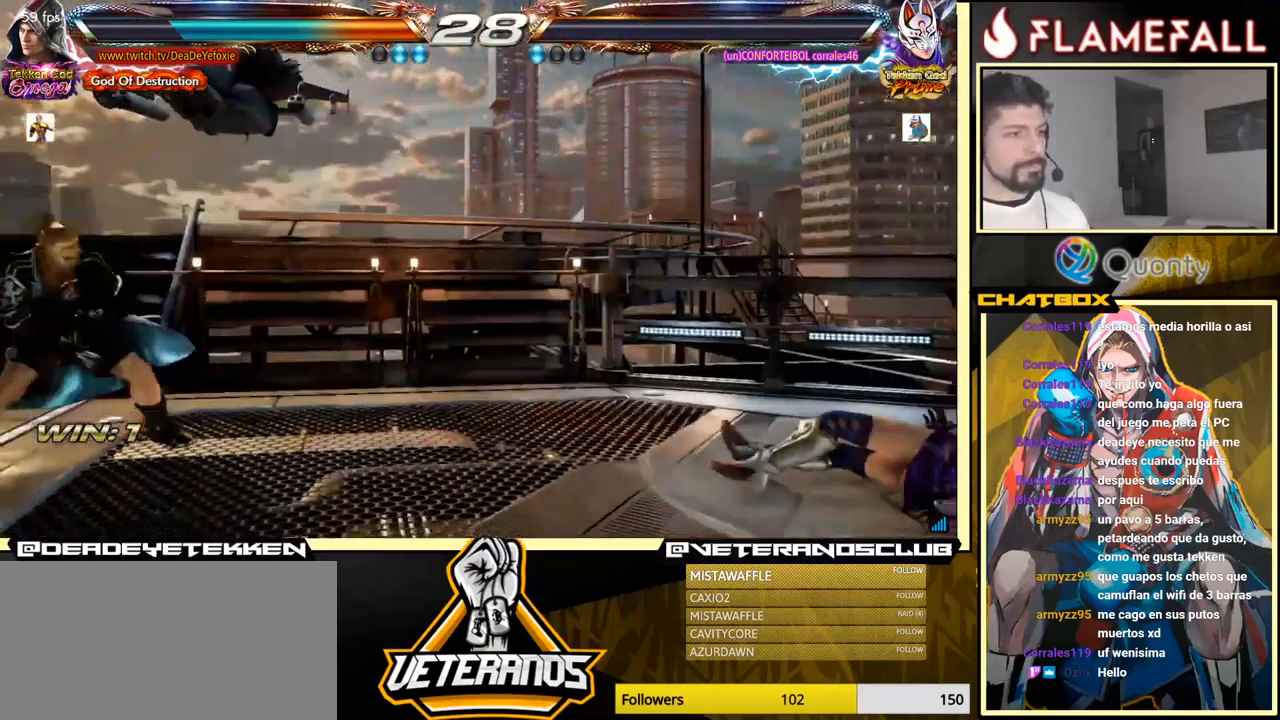
{"buttons": [], "left_stick": "left", "events": [[16, "left_stick", "right"], [83, "left_stick", "center"], [133, "left_stick", "right"], [183, "left_stick", "center"], [366, "left_stick", "left"]]}
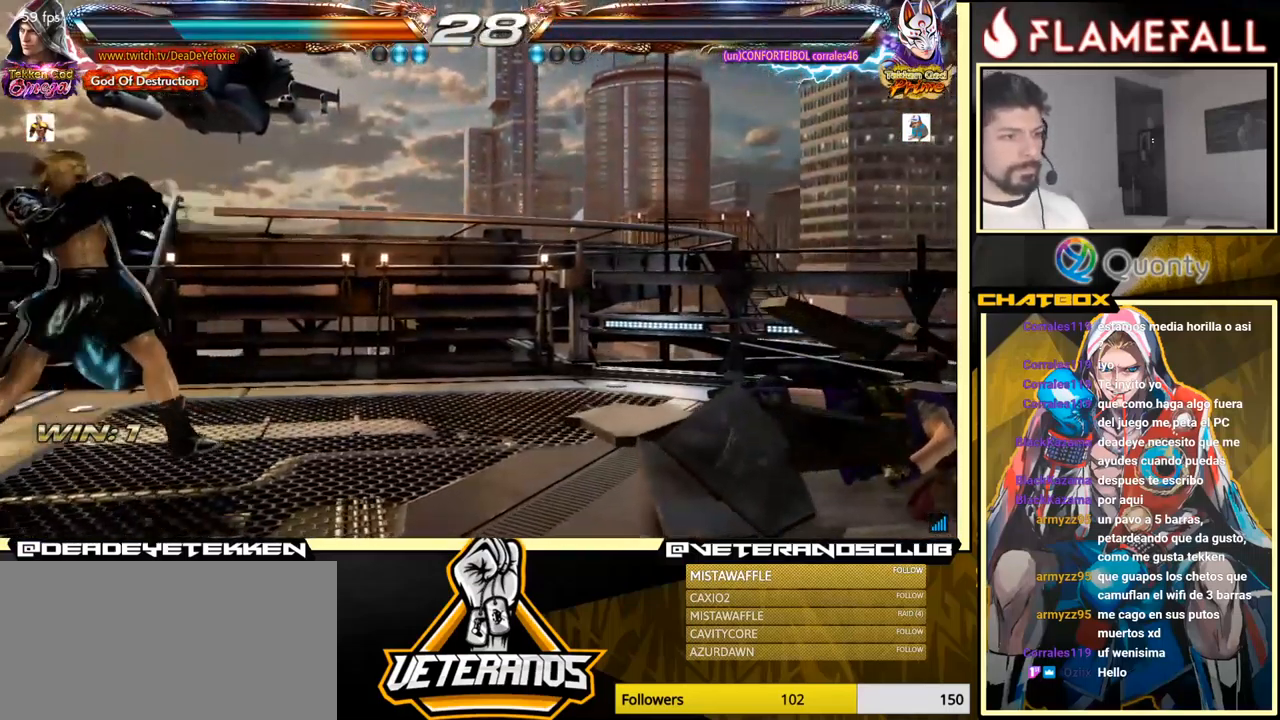
{"buttons": [], "left_stick": "right", "events": [[50, "left_stick", "center"], [100, "left_stick", "left"], [433, "left_stick", "right"]]}
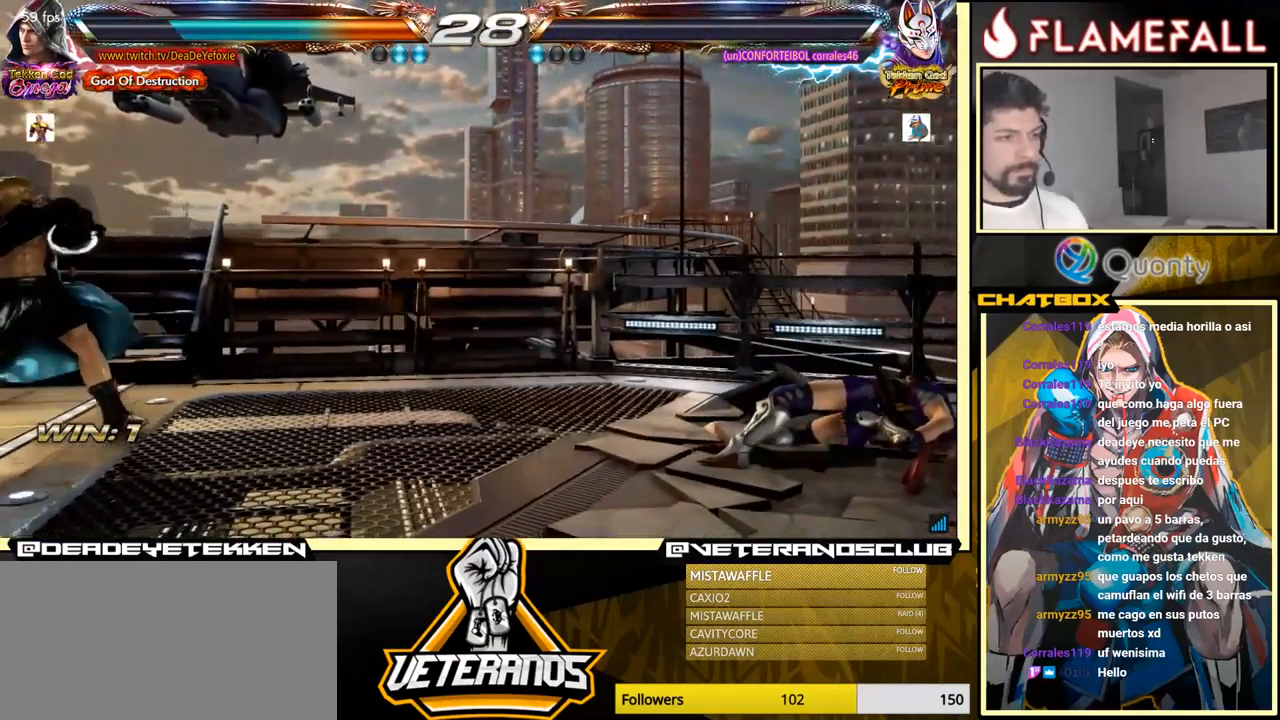
{"buttons": [], "left_stick": "center", "events": [[183, "left_stick", "center"]]}
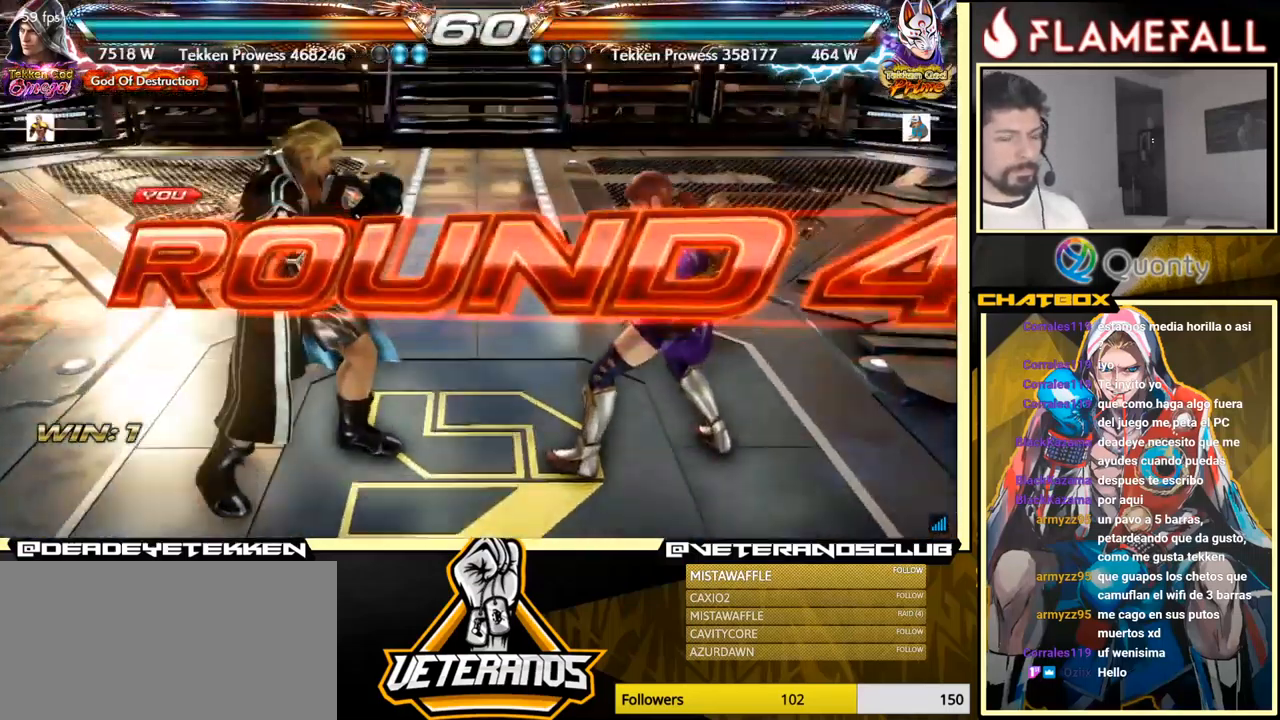
{"buttons": [], "left_stick": "center", "events": []}
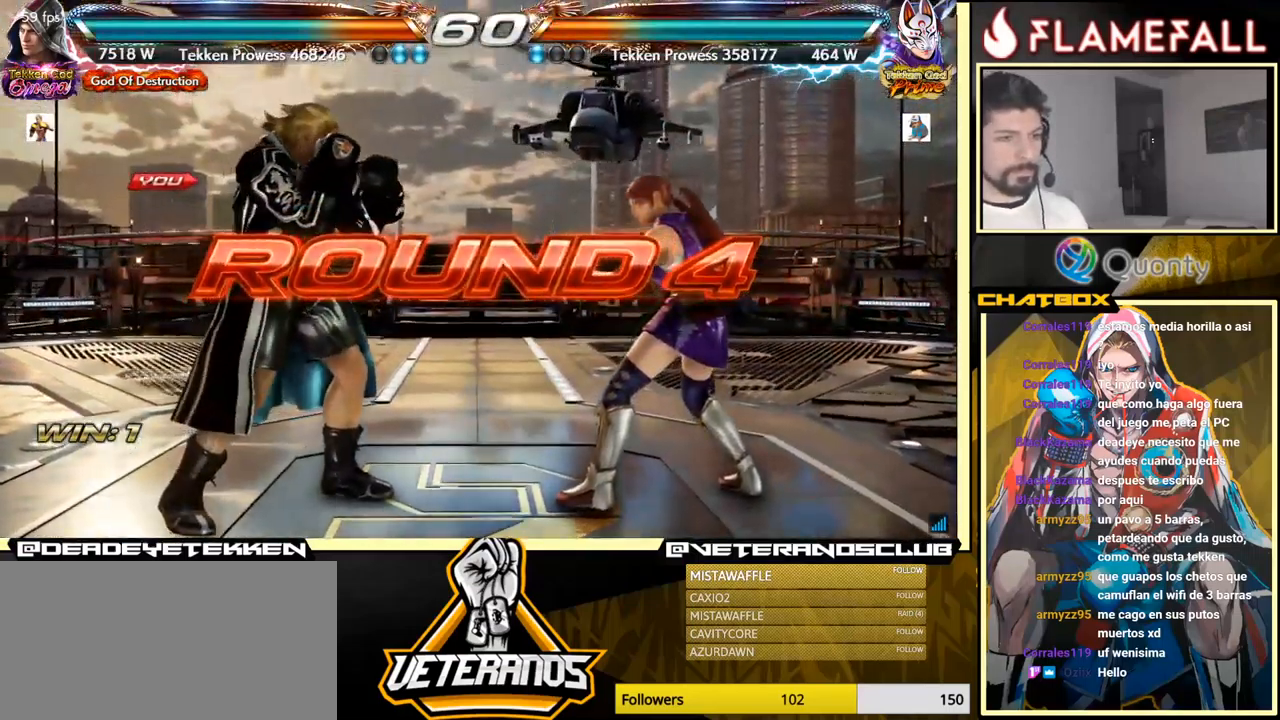
{"buttons": [], "left_stick": "center", "events": []}
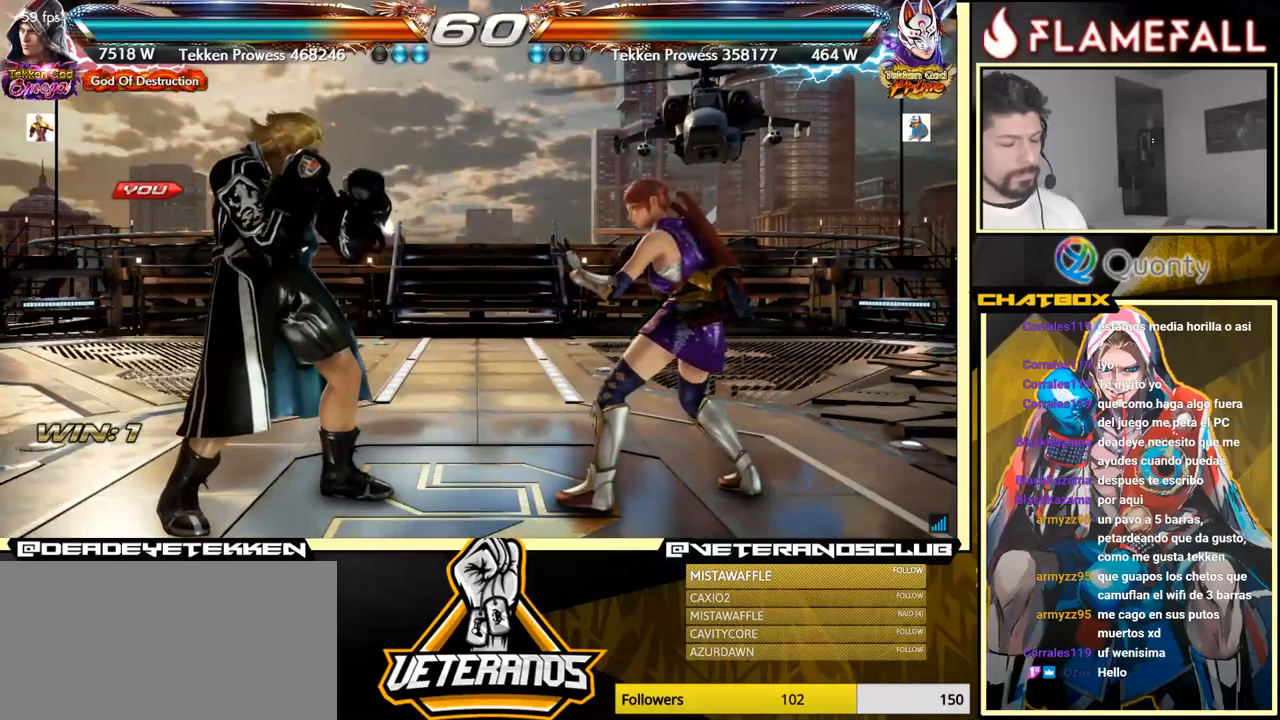
{"buttons": [], "left_stick": "center", "events": []}
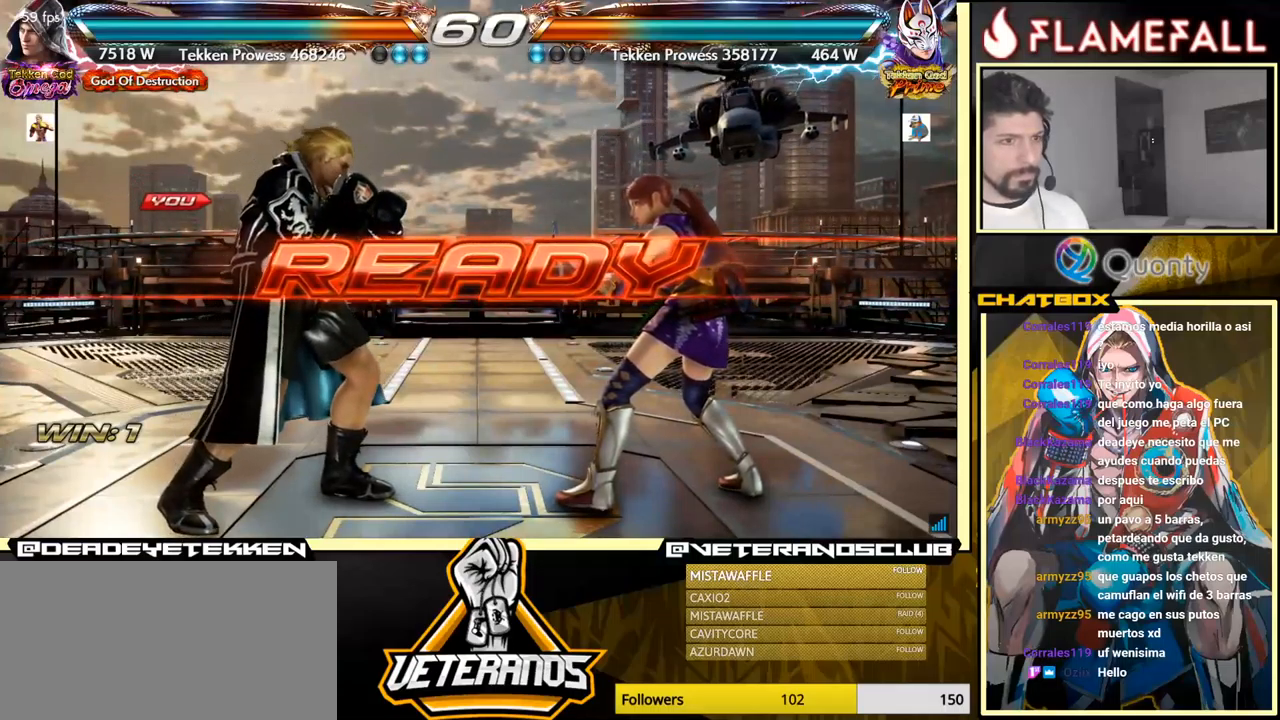
{"buttons": [], "left_stick": "center", "events": []}
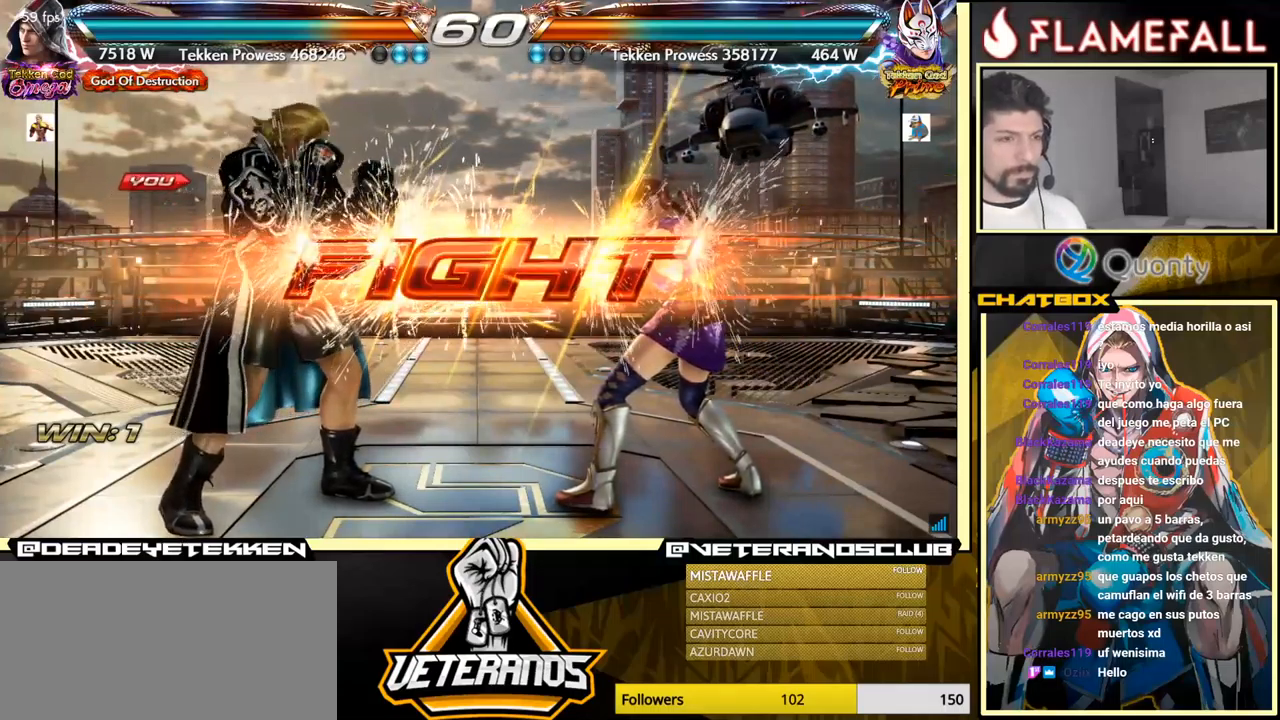
{"buttons": [], "left_stick": "down", "events": [[317, "left_stick", "down"], [367, "left_stick", "center"], [450, "left_stick", "down"]]}
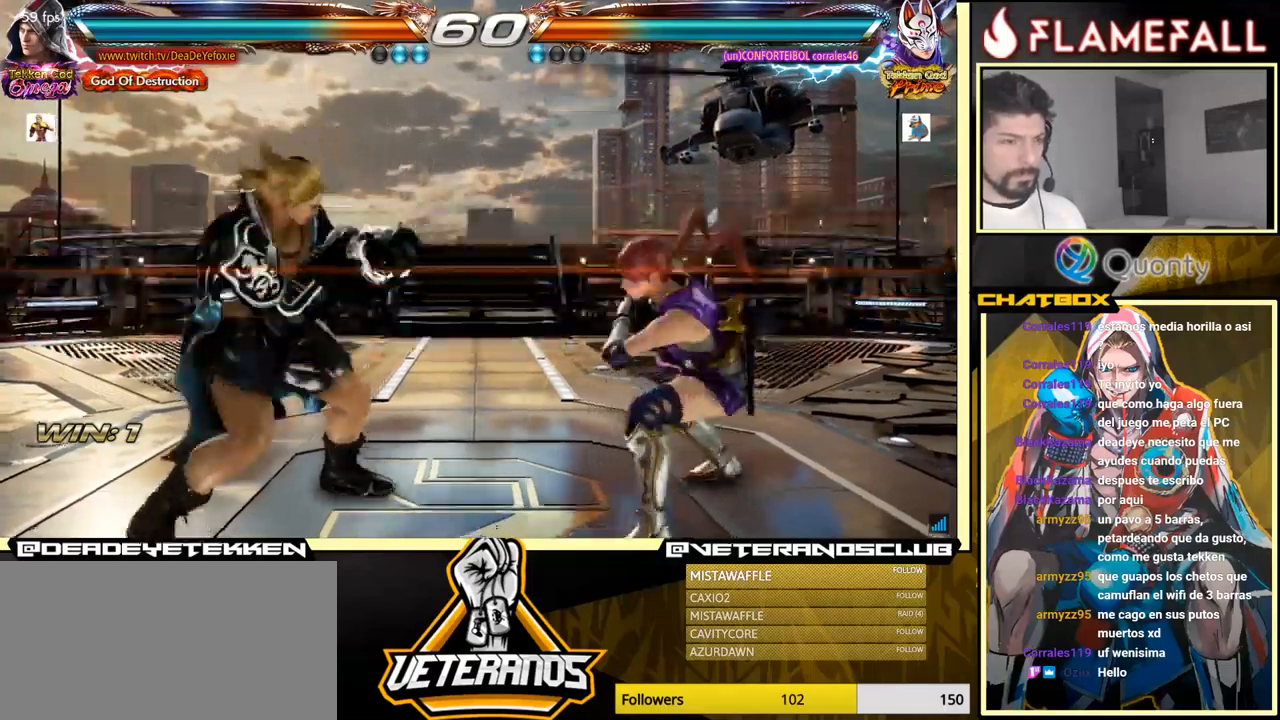
{"buttons": [], "left_stick": "left", "events": [[183, "left_stick", "left"], [233, "left_stick", "center"], [317, "left_stick", "left"]]}
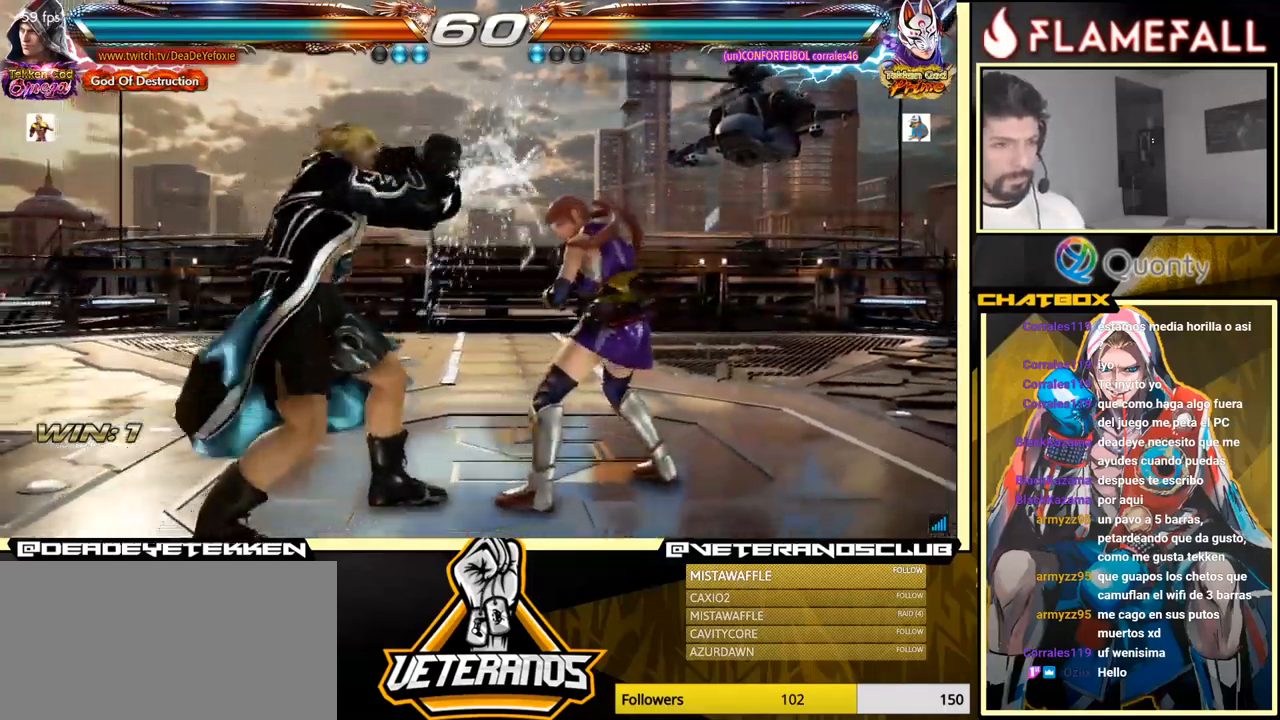
{"buttons": [], "left_stick": "left", "events": [[167, "left_stick", "center"], [317, "left_stick", "left"], [400, "left_stick", "center"], [467, "left_stick", "left"]]}
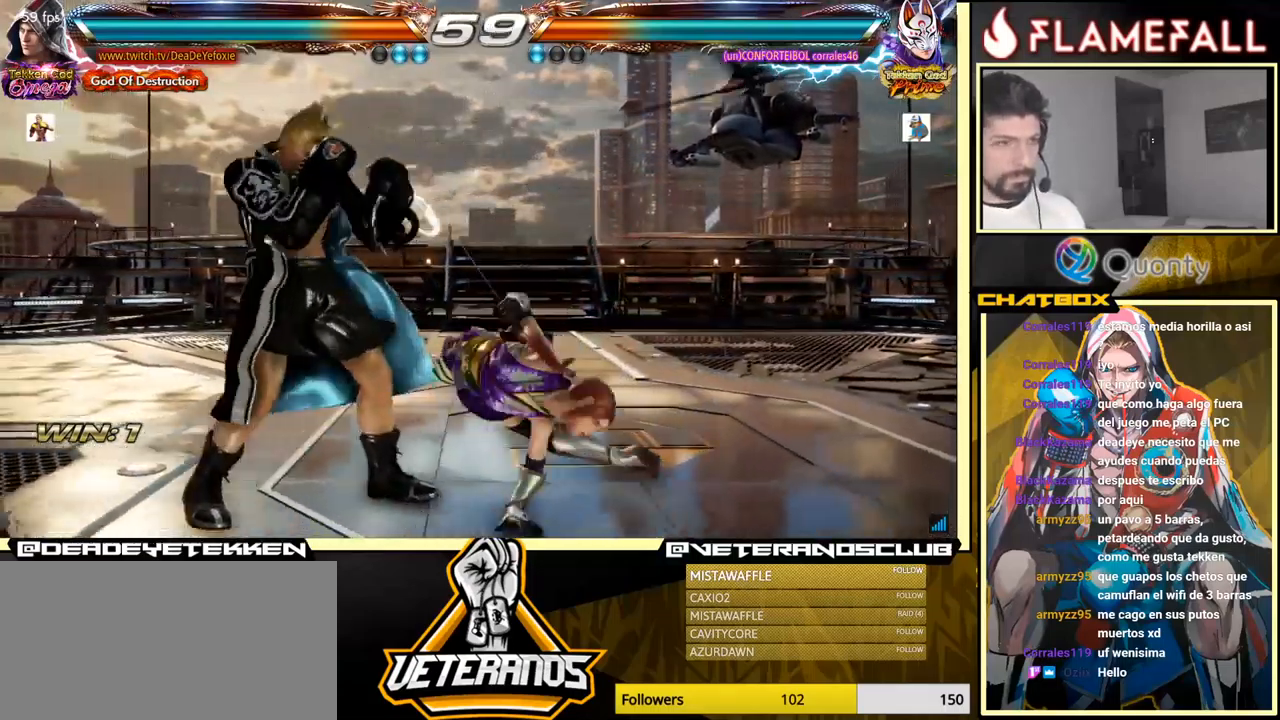
{"buttons": [], "left_stick": "center", "events": [[383, "left_stick", "center"]]}
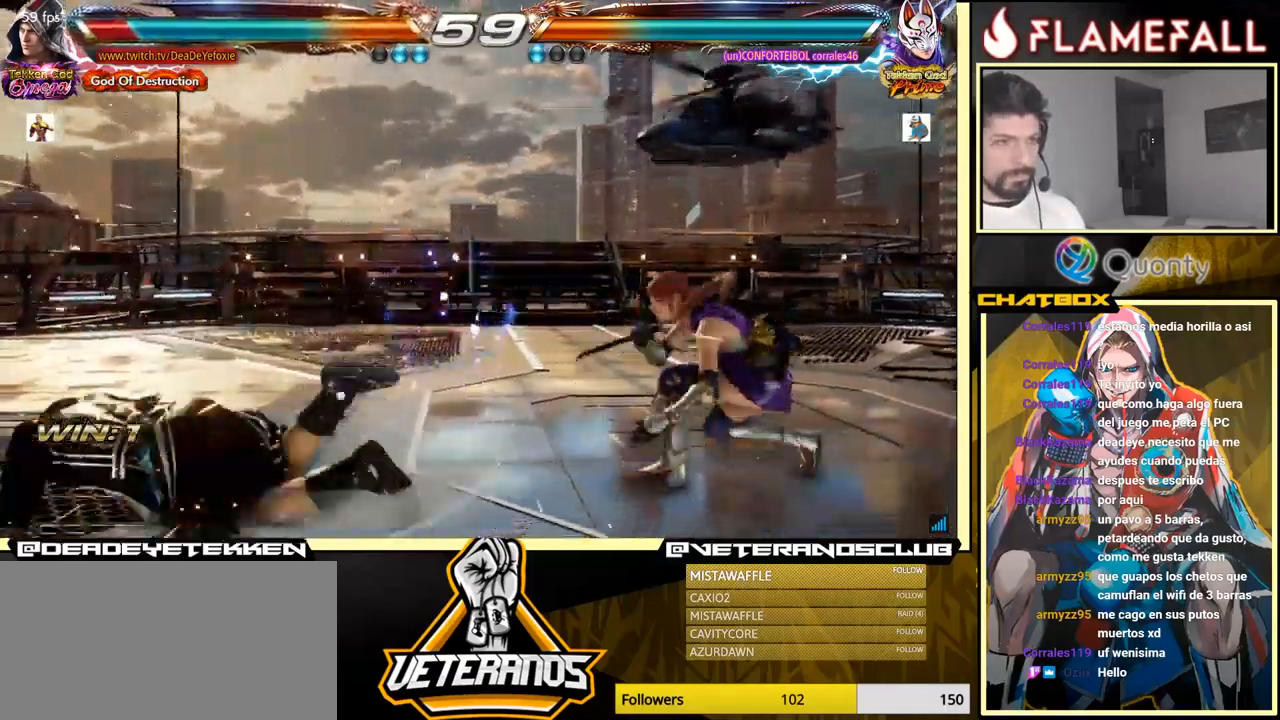
{"buttons": [], "left_stick": "down", "events": [[183, "left_stick", "down"], [217, "X", "down"], [267, "X", "up"], [333, "X", "down"], [383, "X", "up"], [417, "X", "down"], [450, "X", "up"]]}
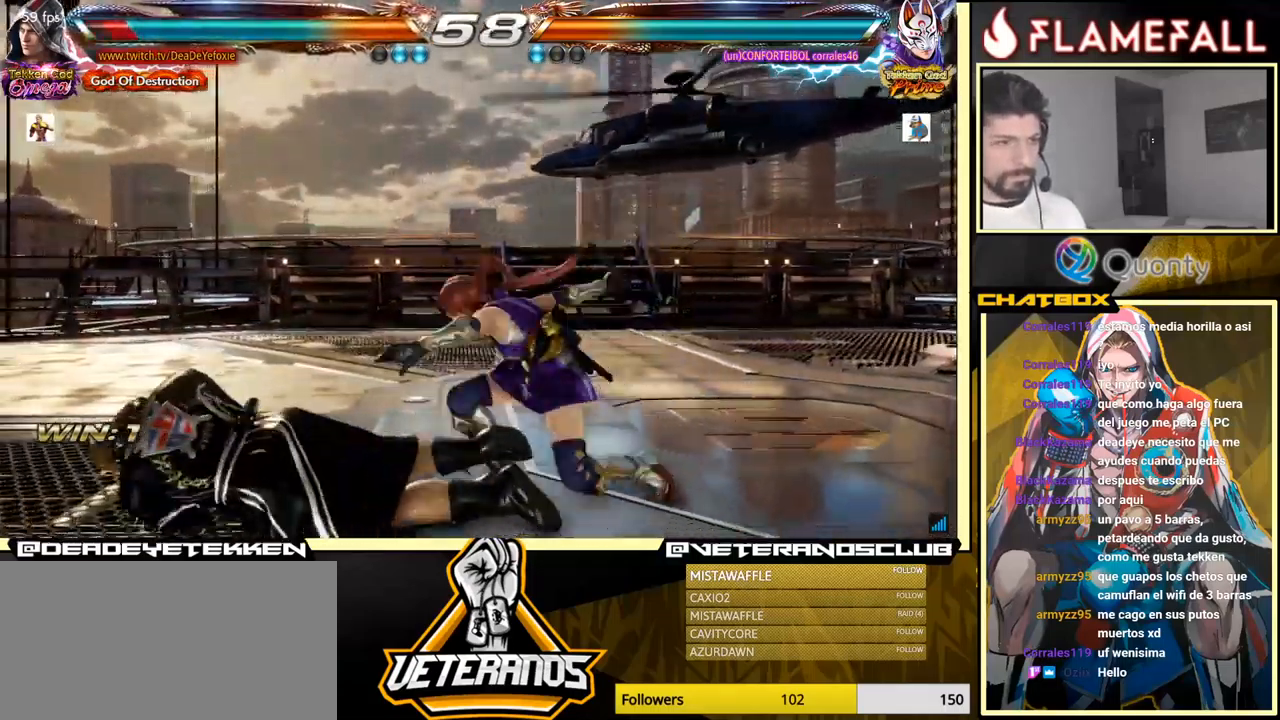
{"buttons": [], "left_stick": "center", "events": [[333, "left_stick", "center"]]}
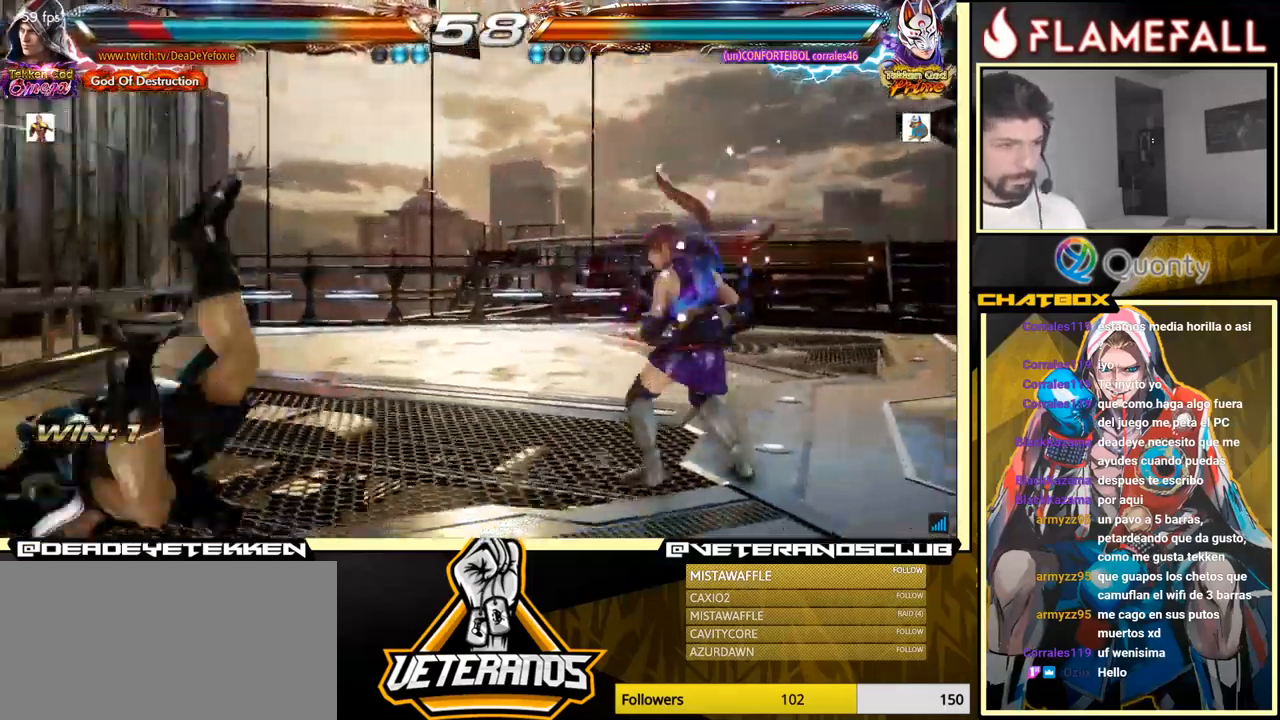
{"buttons": [], "left_stick": "up", "events": [[250, "left_stick", "up"]]}
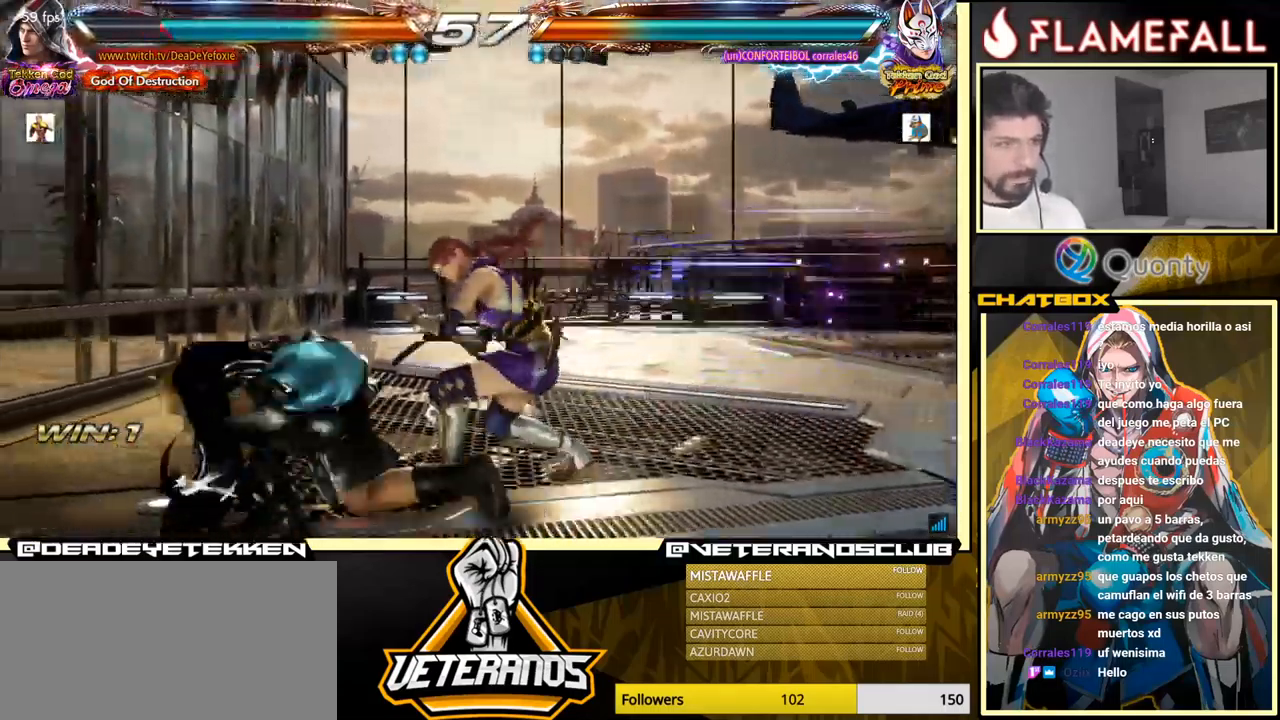
{"buttons": [], "left_stick": "down", "events": [[33, "left_stick", "center"], [234, "left_stick", "down"], [334, "left_stick", "center"], [417, "left_stick", "down"]]}
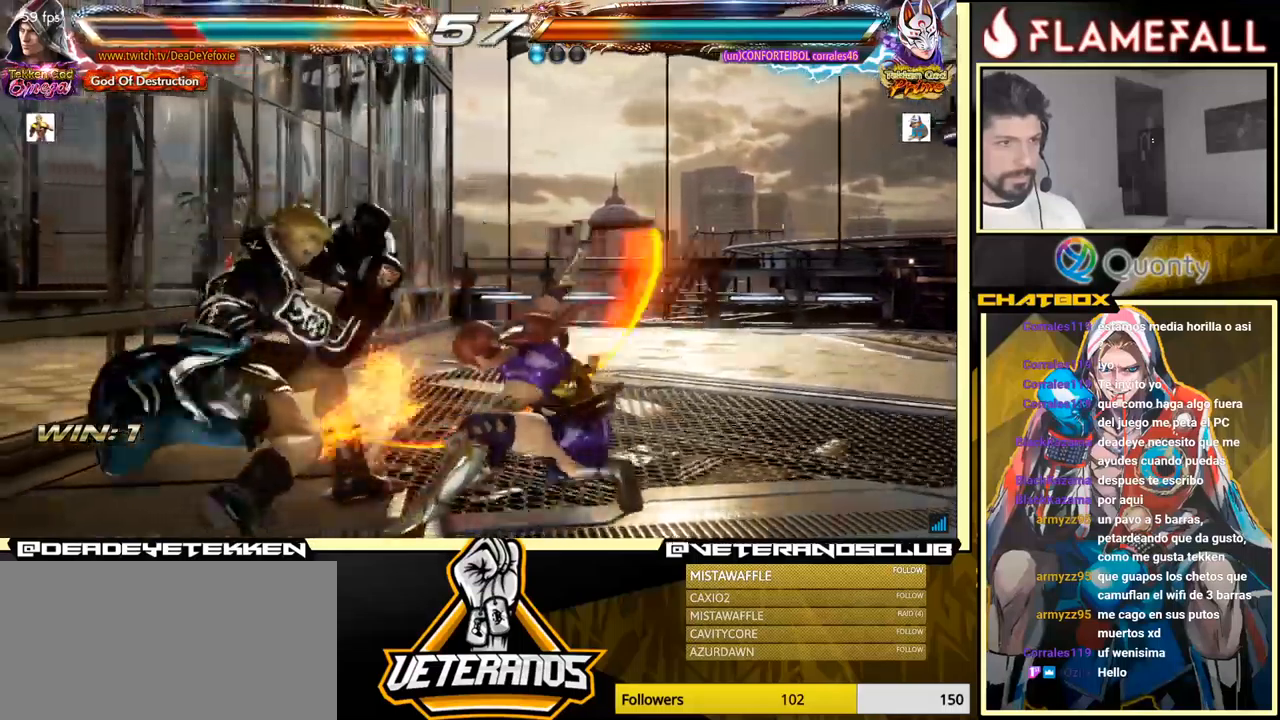
{"buttons": [], "left_stick": "center", "events": [[167, "left_stick", "center"], [384, "left_stick", "left"], [467, "left_stick", "center"]]}
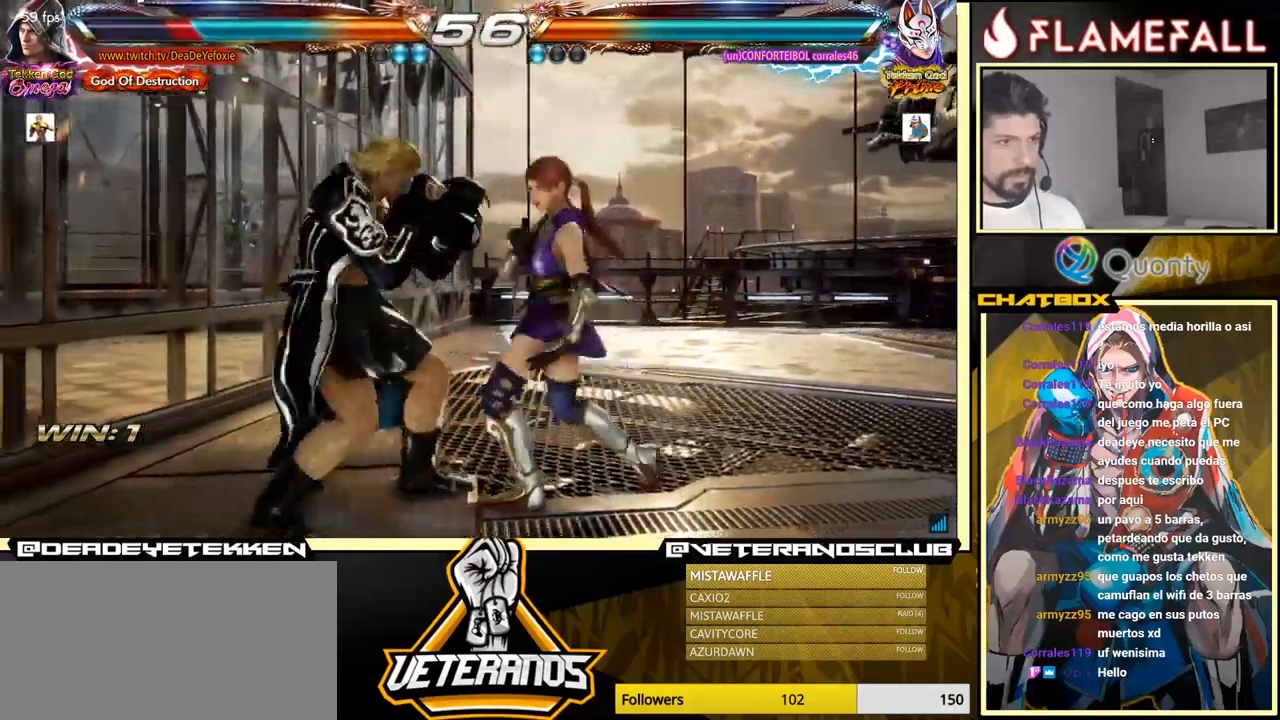
{"buttons": [], "left_stick": "down", "events": [[17, "left_stick", "left"], [300, "left_stick", "center"], [367, "left_stick", "down"], [417, "left_stick", "center"], [500, "left_stick", "down"]]}
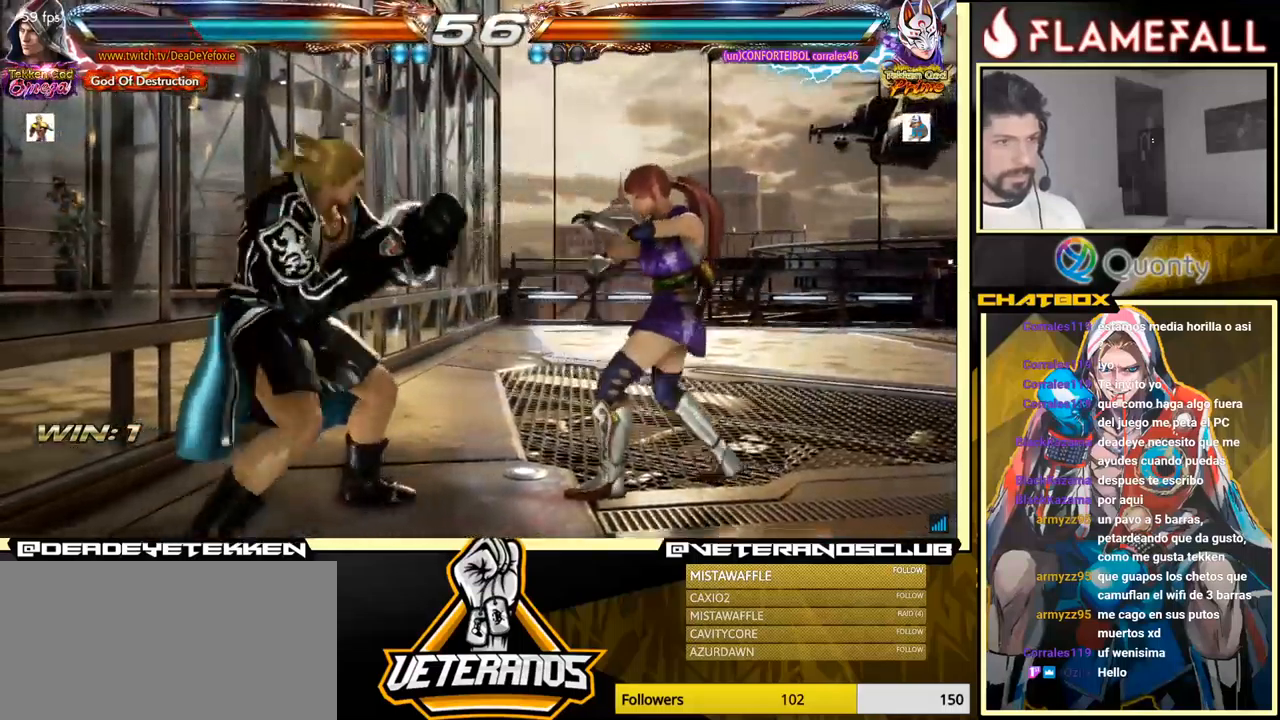
{"buttons": [], "left_stick": "left", "events": [[250, "left_stick", "center"], [384, "left_stick", "left"]]}
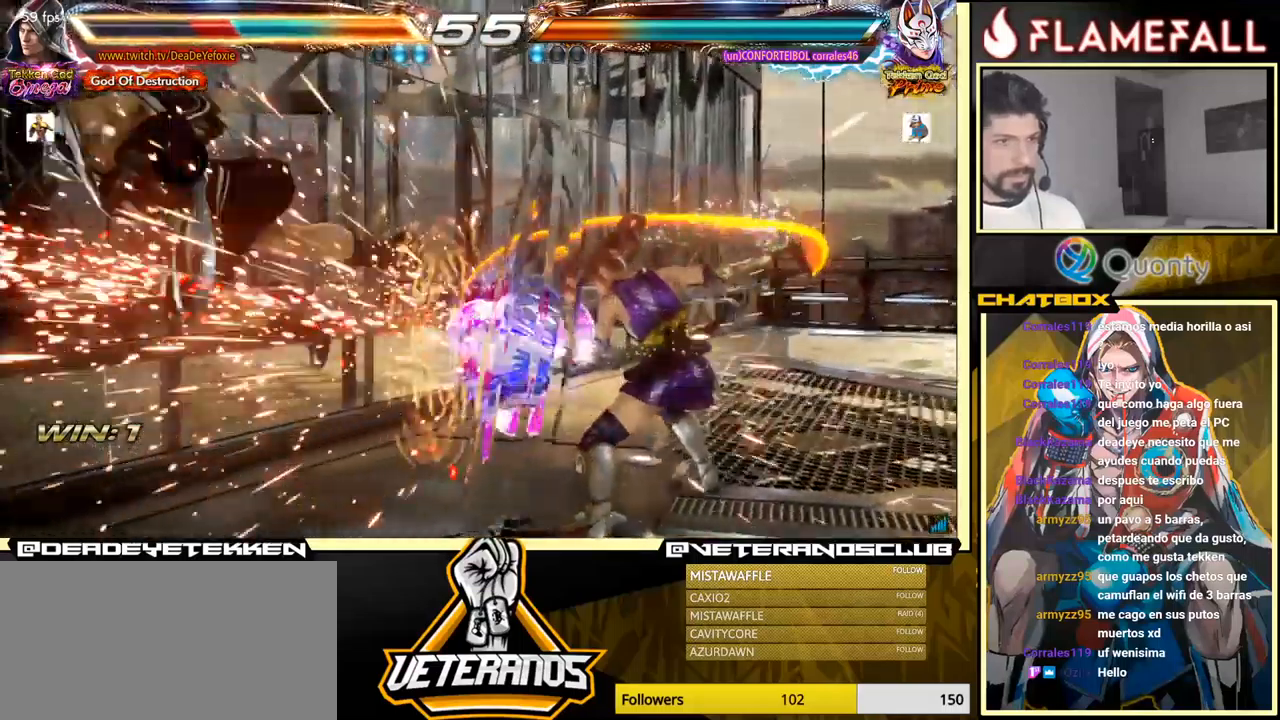
{"buttons": ["X"], "left_stick": "center", "events": [[184, "left_stick", "center"], [500, "X", "down"]]}
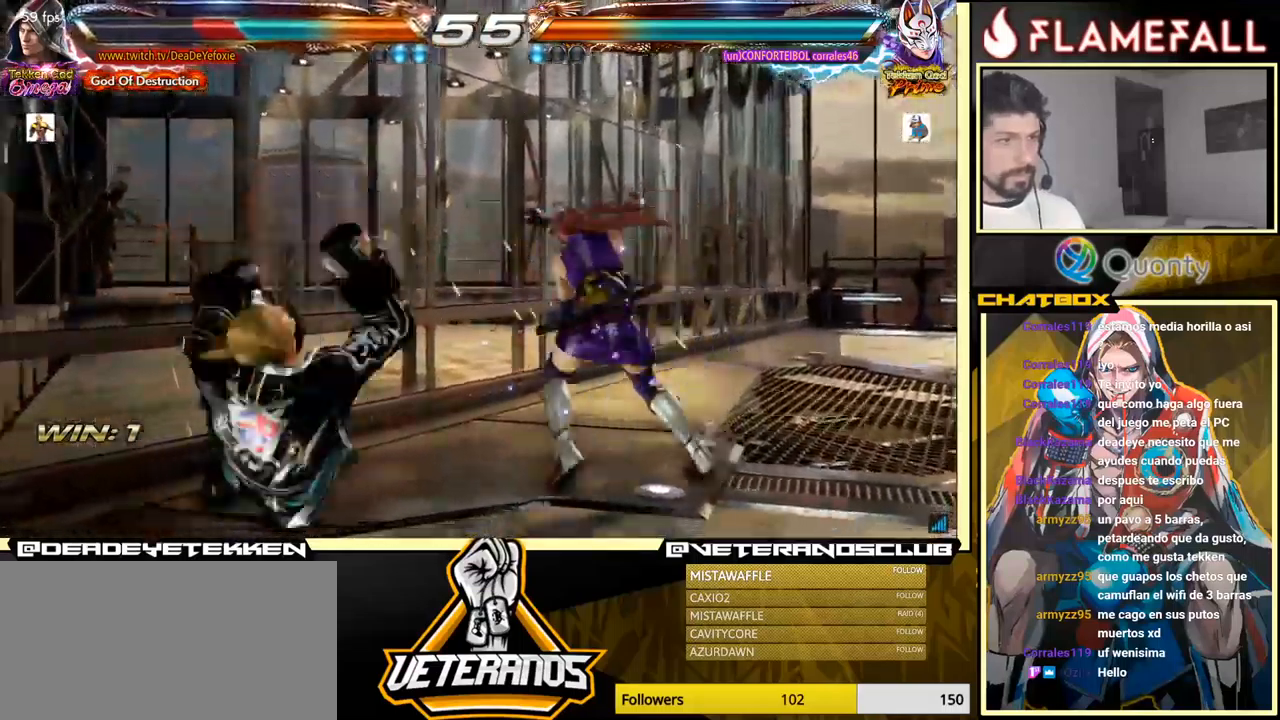
{"buttons": [], "left_stick": "left", "events": [[50, "X", "up"], [267, "left_stick", "up"], [350, "left_stick", "center"], [467, "left_stick", "left"]]}
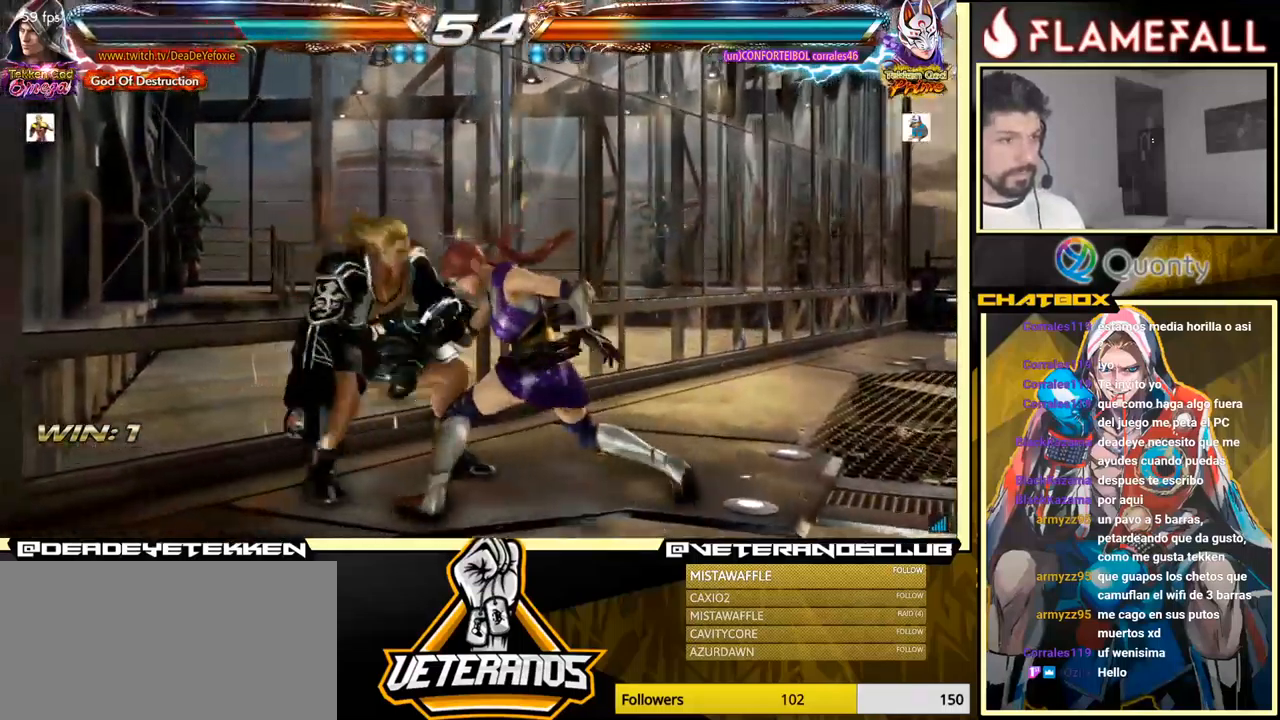
{"buttons": ["R1"], "left_stick": "up-left", "events": [[367, "A", "down"], [417, "left_stick", "up-left"], [467, "A", "up"], [467, "R1", "down"]]}
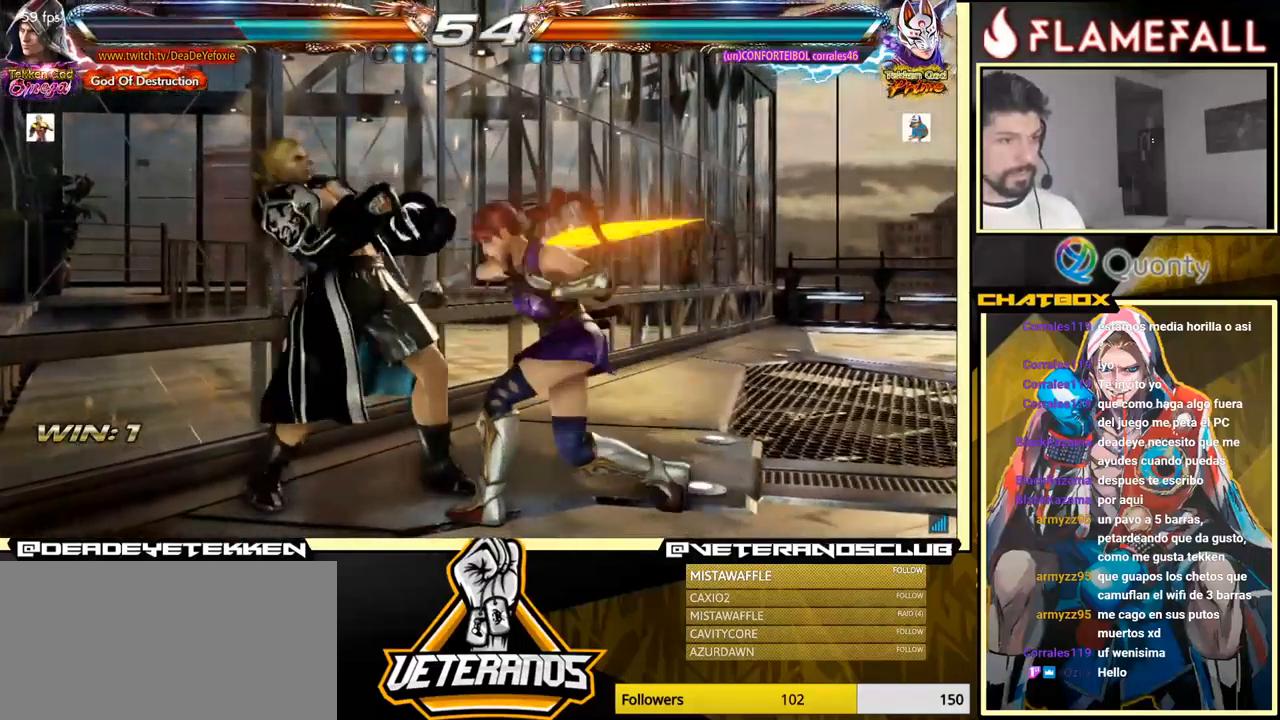
{"buttons": [], "left_stick": "center", "events": [[17, "R1", "up"], [317, "left_stick", "left"], [500, "left_stick", "center"]]}
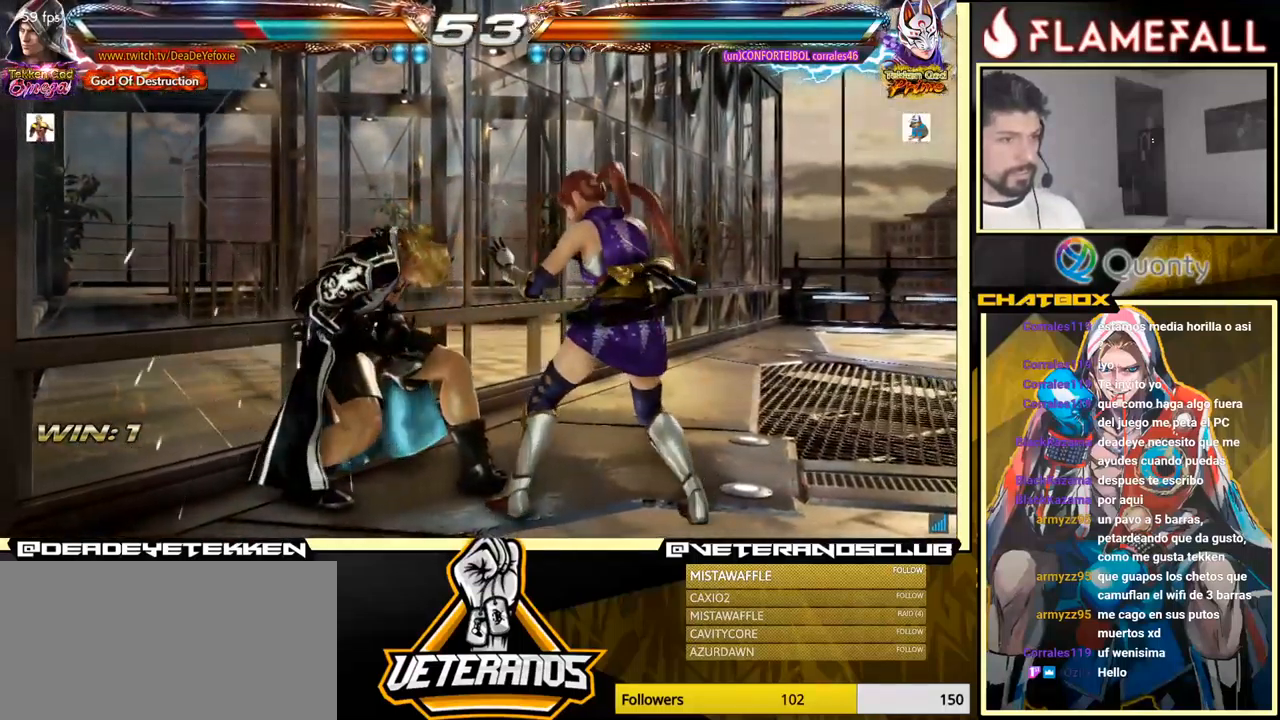
{"buttons": [], "left_stick": "left", "events": [[50, "left_stick", "left"], [200, "left_stick", "center"], [450, "left_stick", "left"]]}
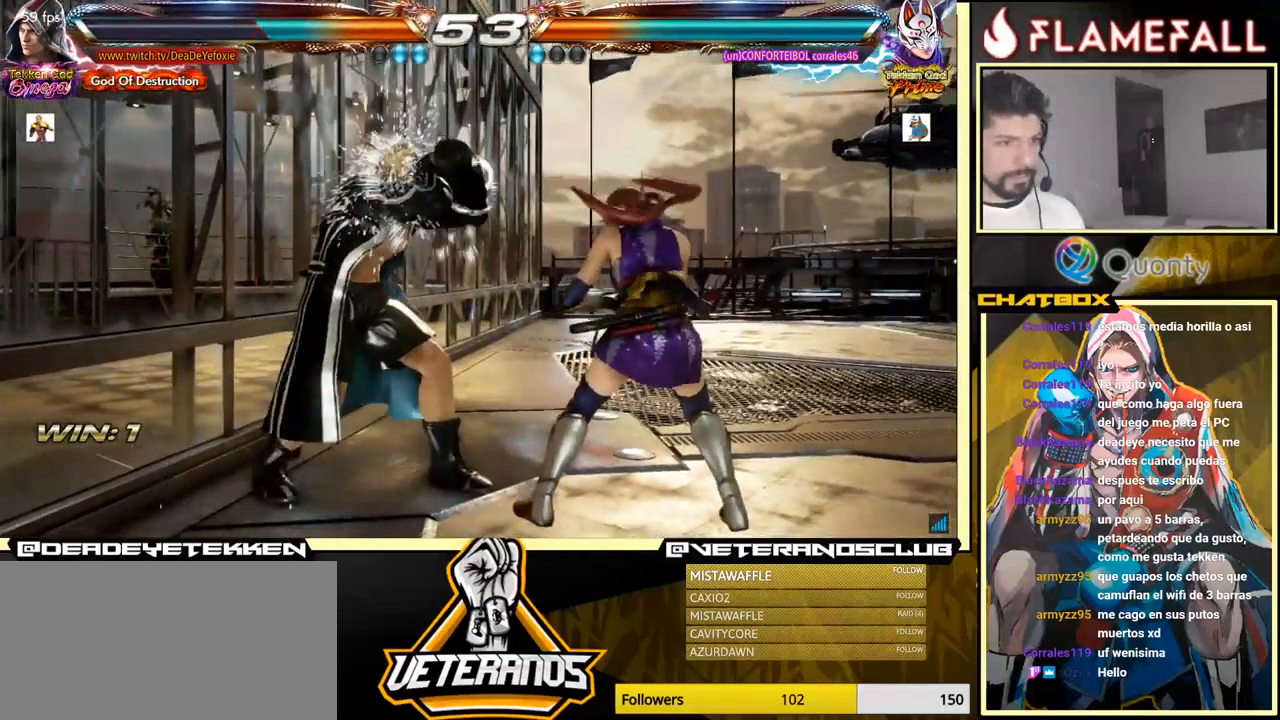
{"buttons": [], "left_stick": "left", "events": [[134, "left_stick", "center"], [284, "left_stick", "left"]]}
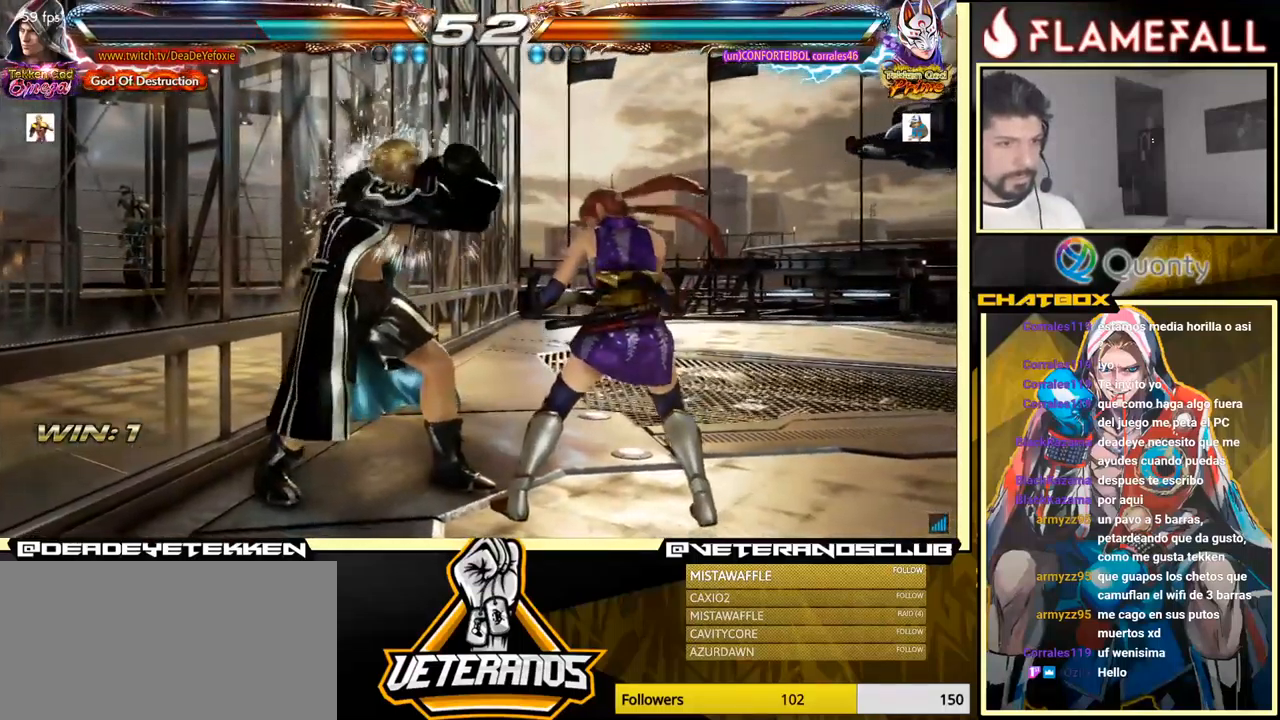
{"buttons": [], "left_stick": "center", "events": [[34, "left_stick", "center"], [217, "left_stick", "left"], [483, "left_stick", "center"]]}
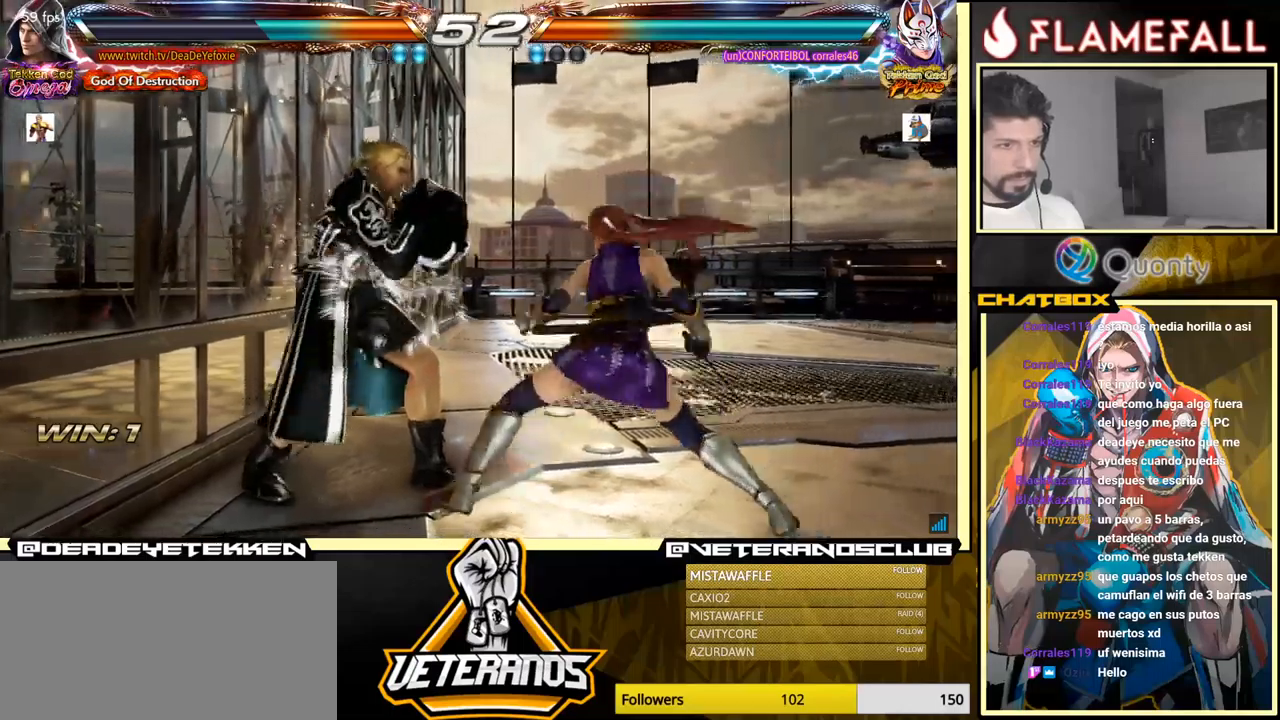
{"buttons": [], "left_stick": "left", "events": [[50, "left_stick", "down-left"], [100, "left_stick", "left"]]}
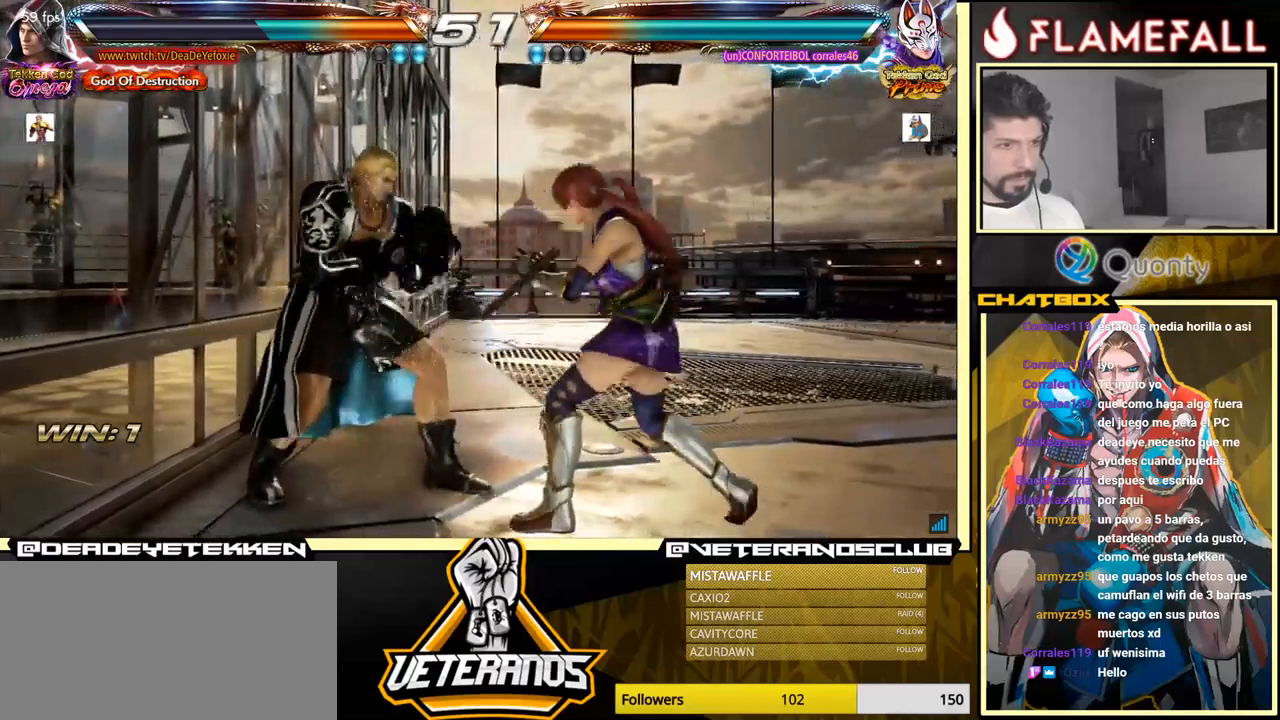
{"buttons": [], "left_stick": "left", "events": [[83, "left_stick", "center"], [233, "X", "down"], [233, "left_stick", "down"], [283, "X", "up"], [383, "left_stick", "center"], [433, "left_stick", "left"]]}